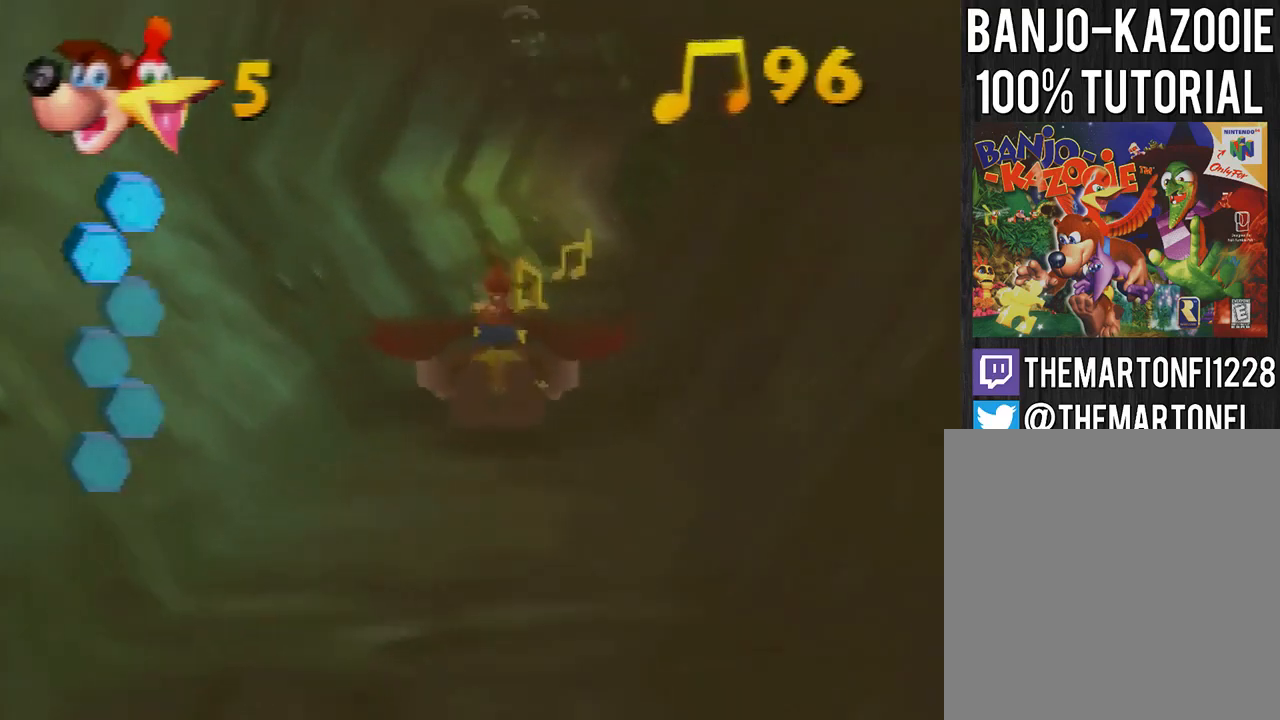
Gameplay with a controller (Nintendo layout); each line is a JSON object with the inputs held at the frame after it. "events" lists button and stick changes between this image and that frame as [ms after this image, input, new state], when the widget could be followed in between. Not read: L3 R3.
{"buttons": ["B"], "left_stick": "center", "events": []}
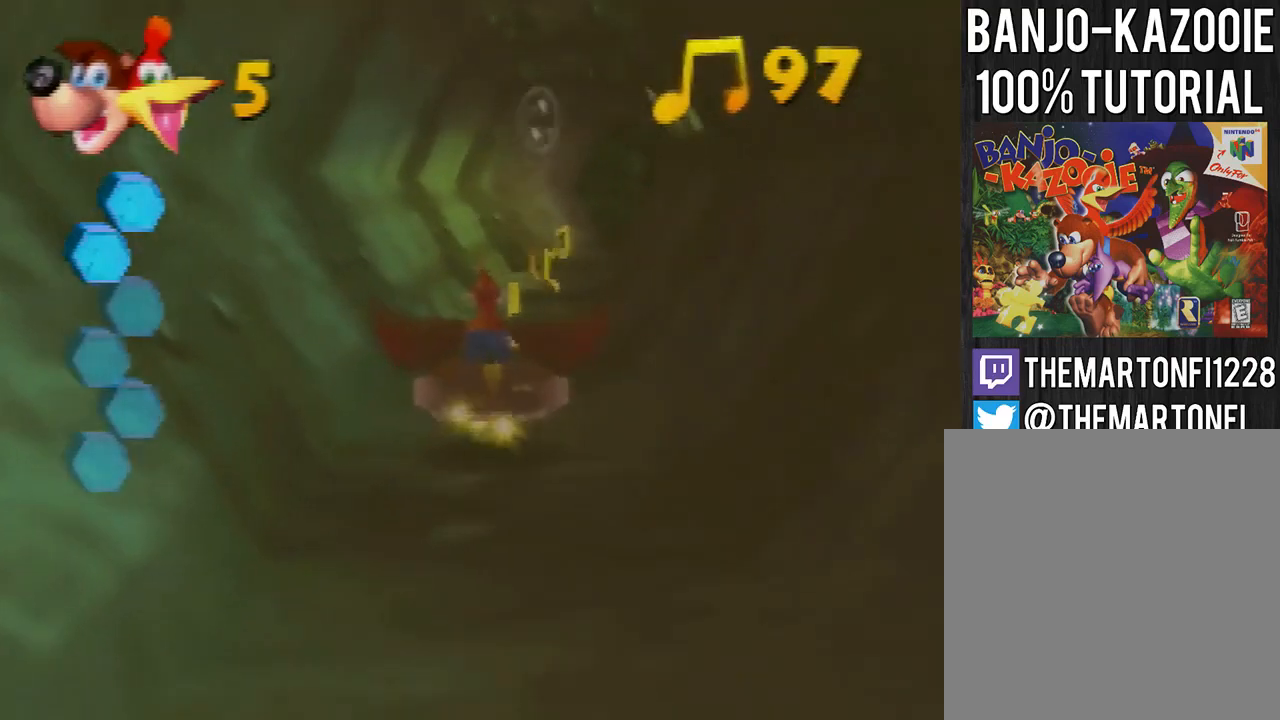
{"buttons": ["B"], "left_stick": "center", "events": []}
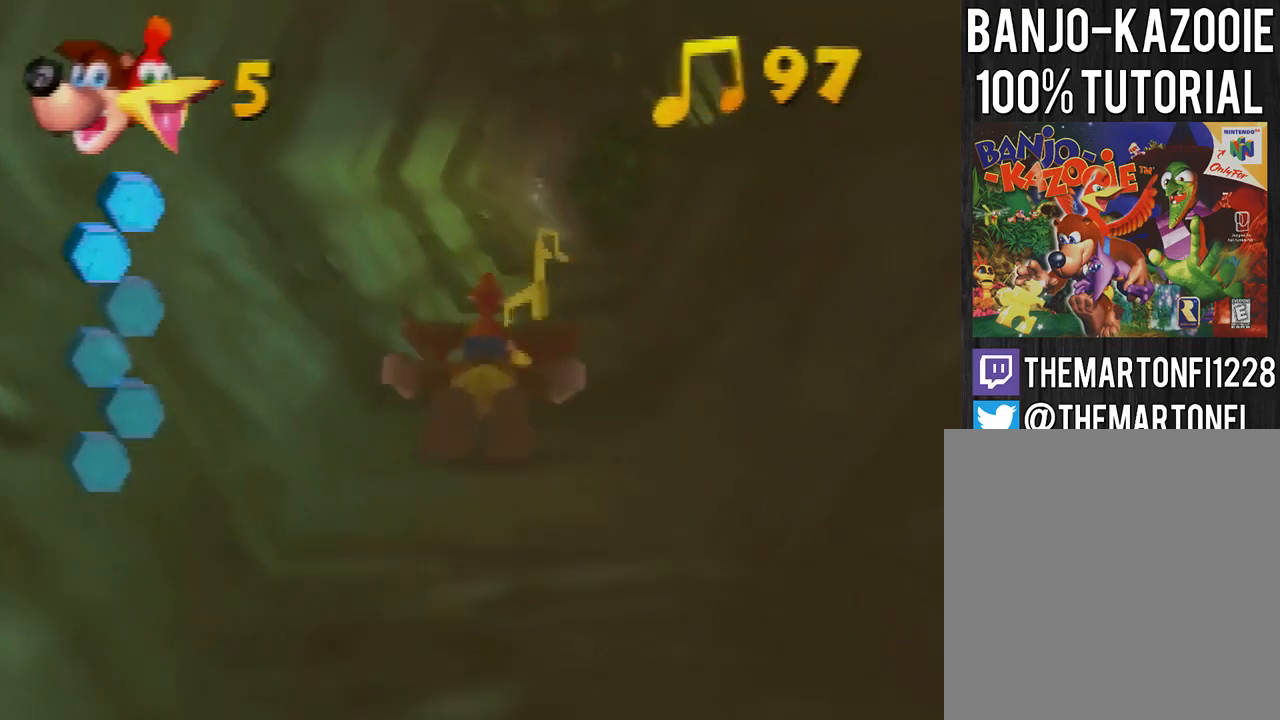
{"buttons": ["B"], "left_stick": "center", "events": []}
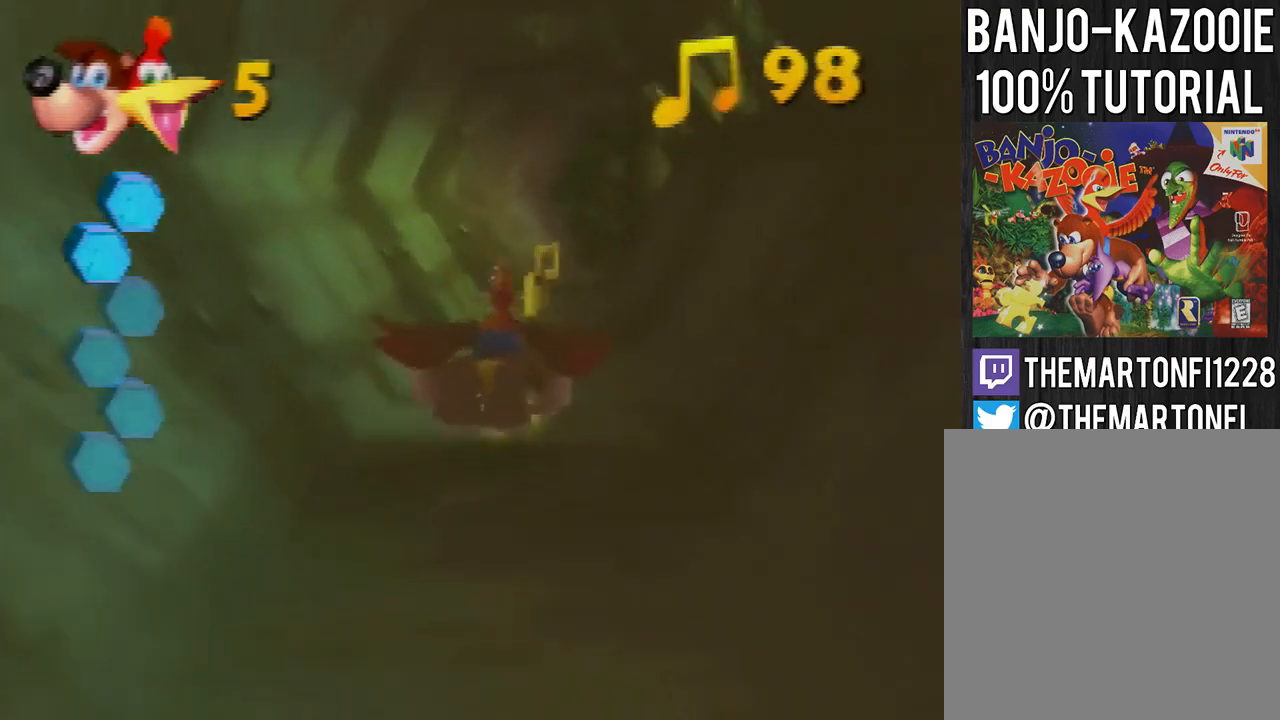
{"buttons": ["B"], "left_stick": "center", "events": []}
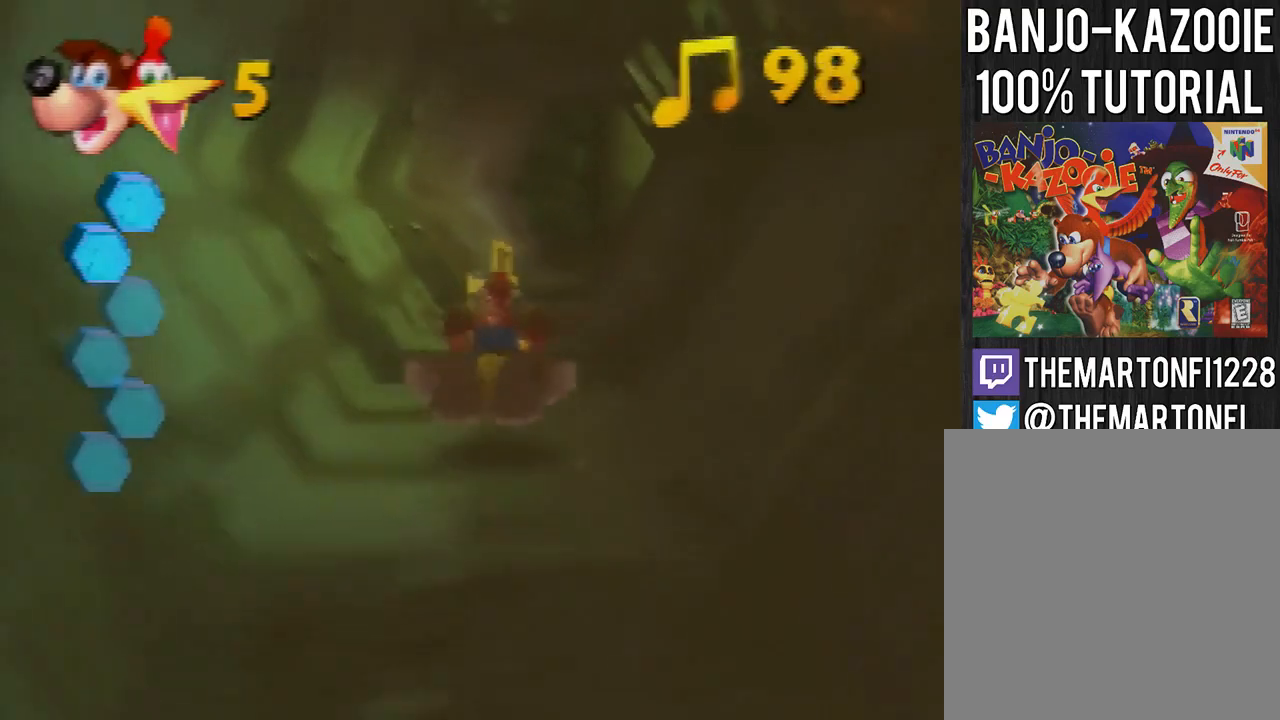
{"buttons": ["B"], "left_stick": "center", "events": []}
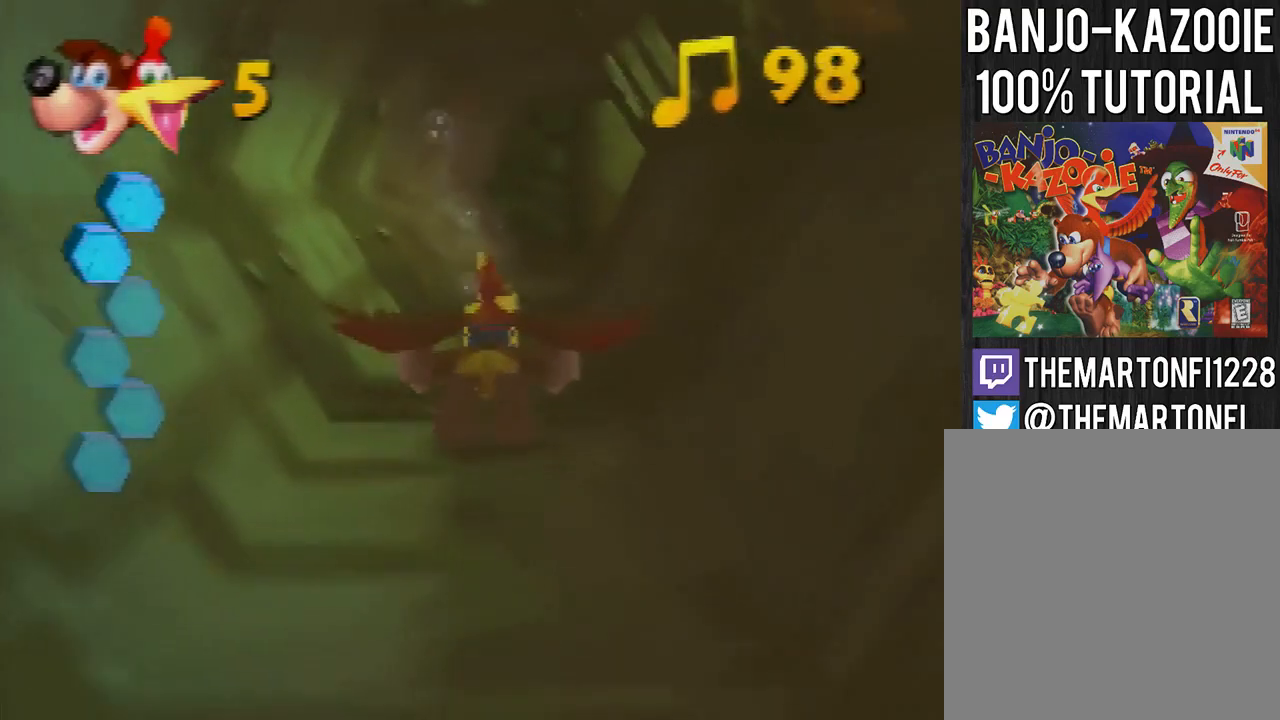
{"buttons": ["B"], "left_stick": "center", "events": []}
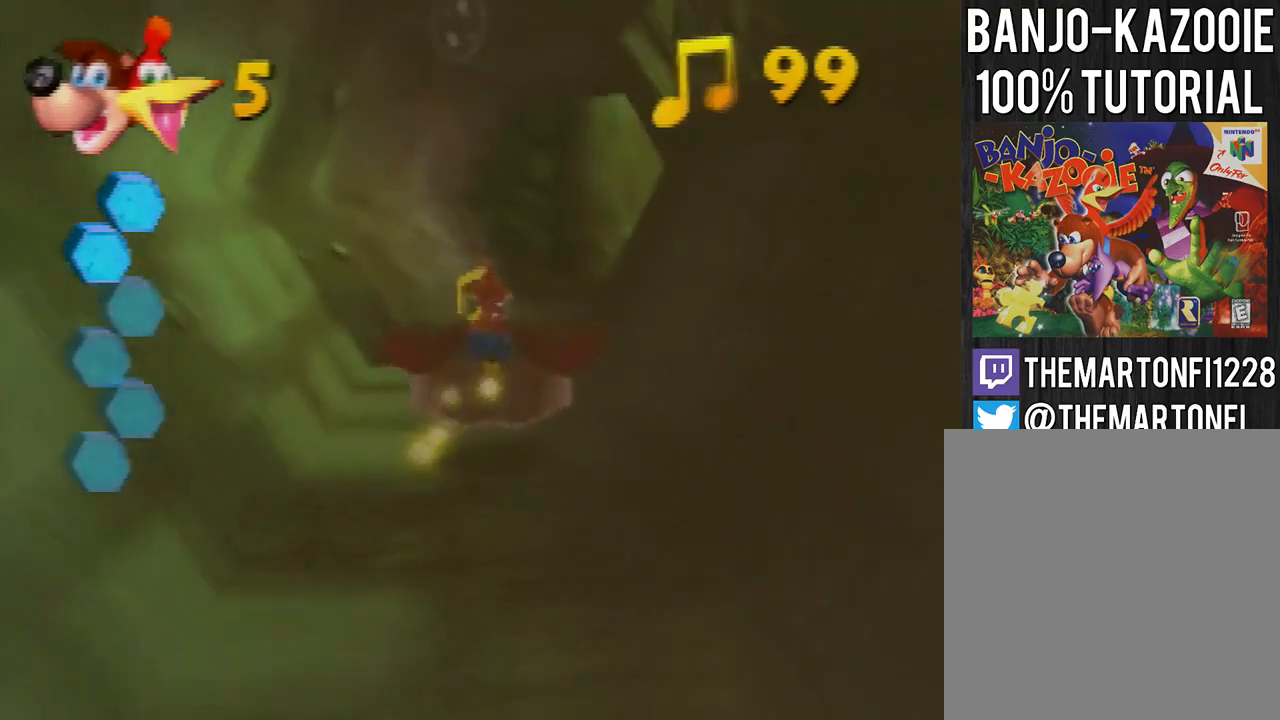
{"buttons": ["B"], "left_stick": "center", "events": []}
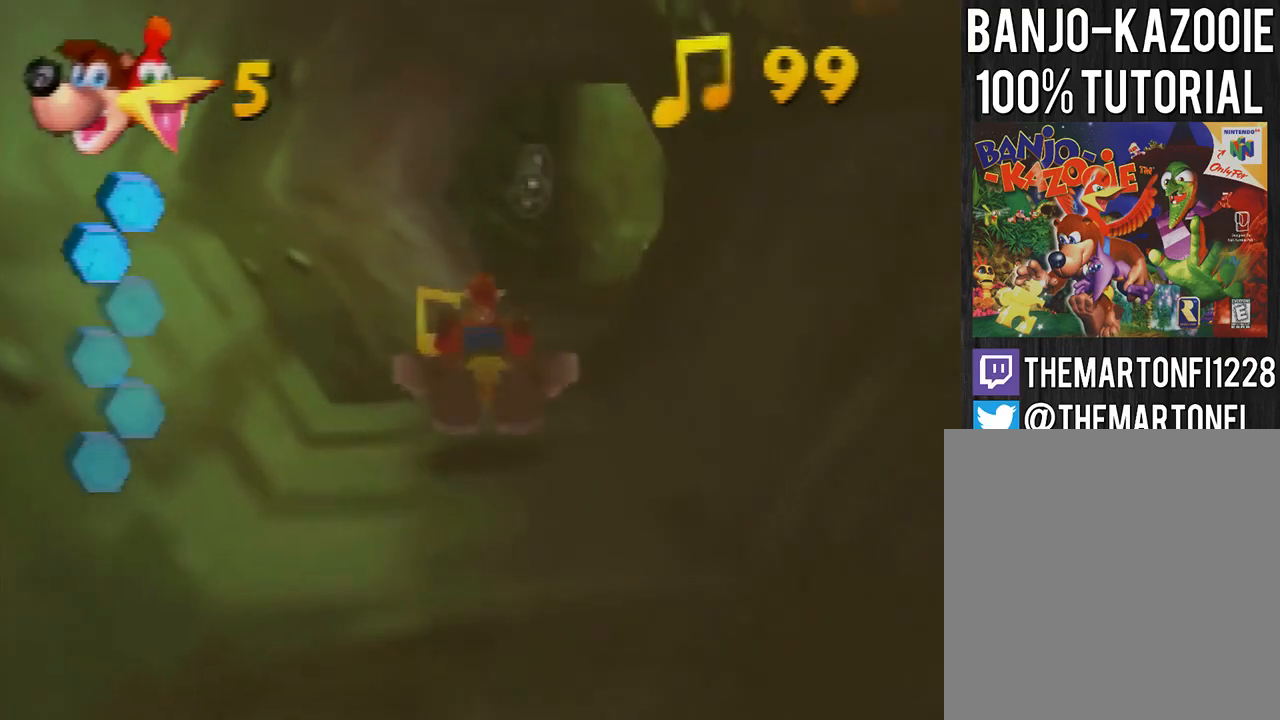
{"buttons": ["B"], "left_stick": "center", "events": []}
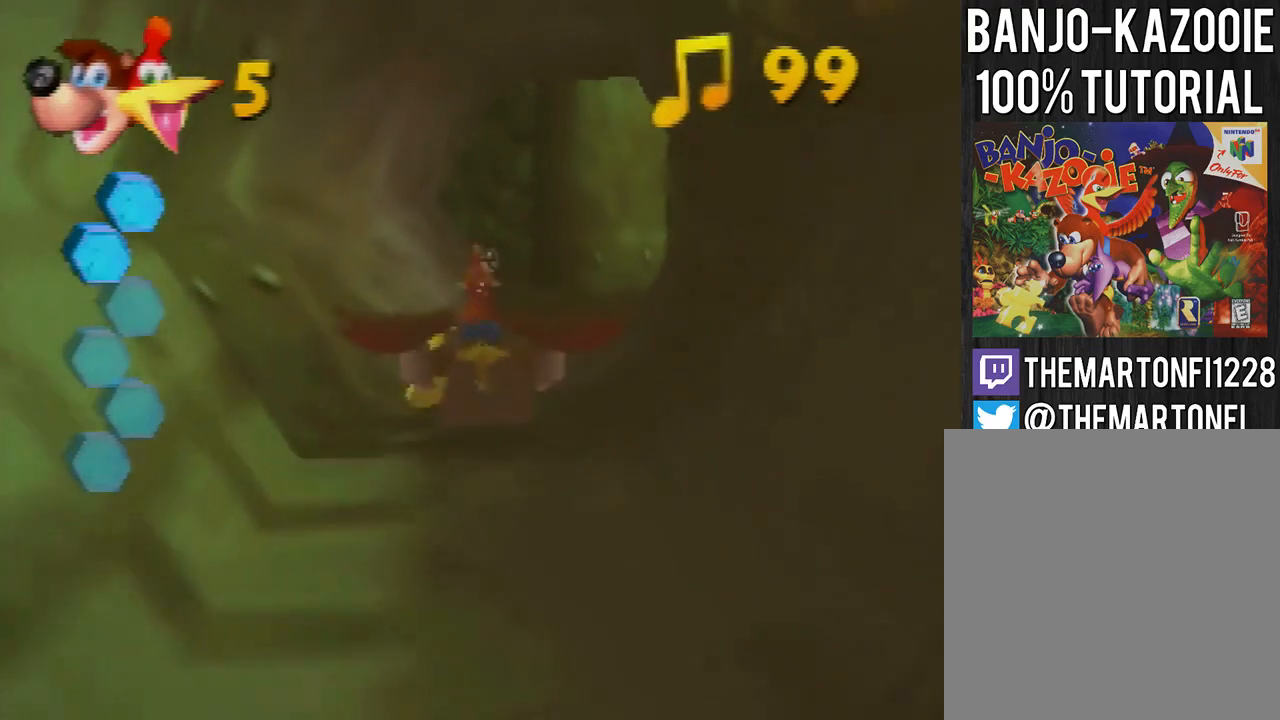
{"buttons": ["B"], "left_stick": "down-right", "events": [[166, "left_stick", "down"], [367, "left_stick", "center"], [500, "left_stick", "down-right"]]}
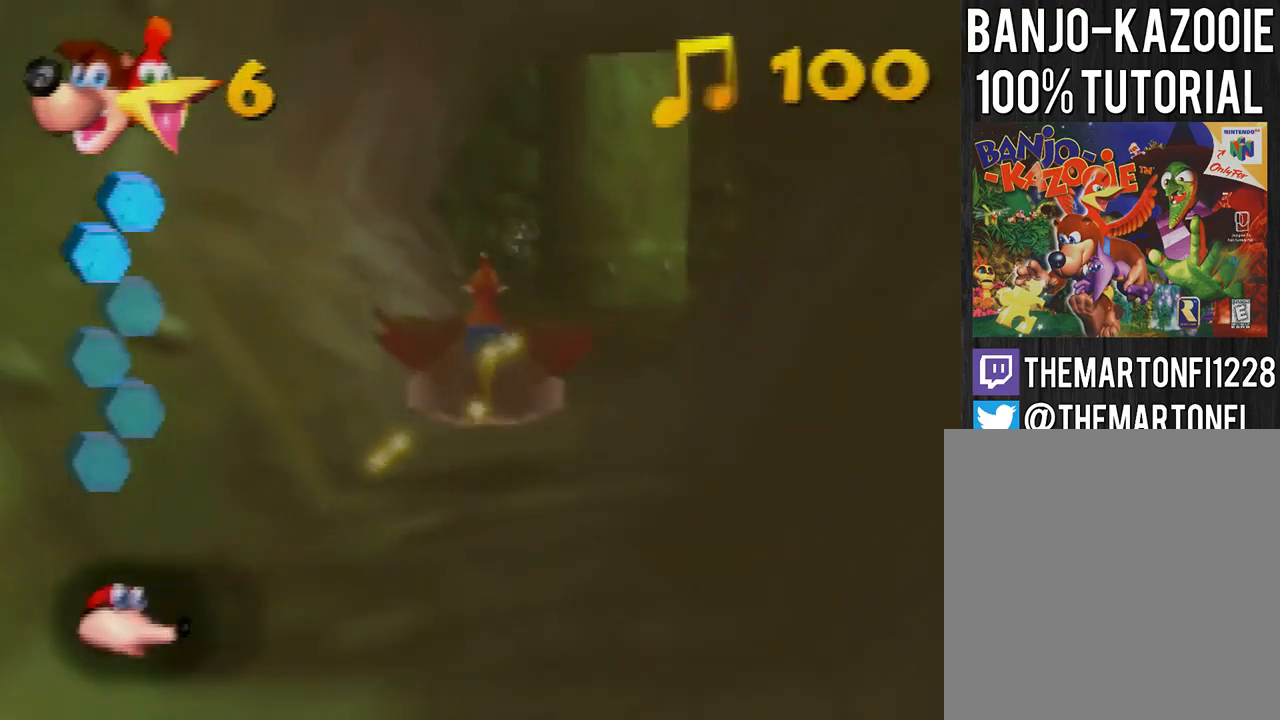
{"buttons": ["B"], "left_stick": "center", "events": [[167, "left_stick", "center"], [267, "left_stick", "down"], [400, "left_stick", "center"]]}
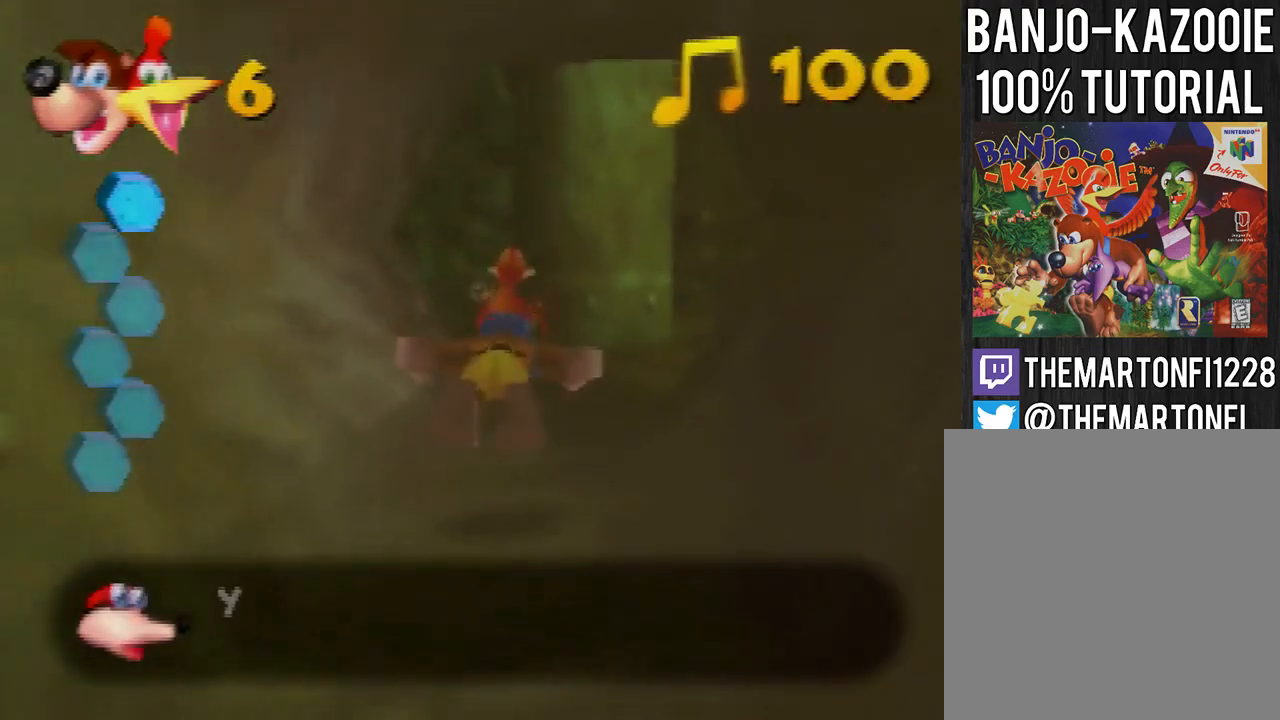
{"buttons": ["B"], "left_stick": "down", "events": [[33, "left_stick", "down"], [166, "left_stick", "center"], [233, "left_stick", "down"], [333, "left_stick", "center"], [400, "left_stick", "down"]]}
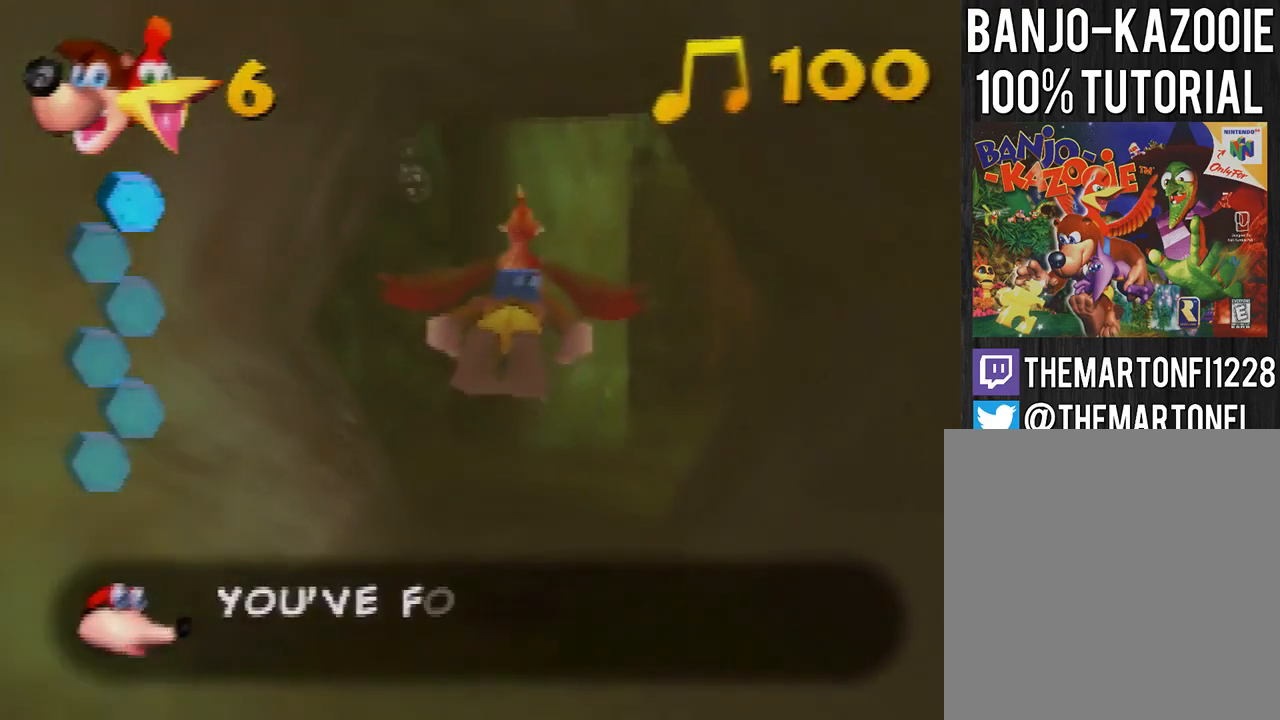
{"buttons": ["B"], "left_stick": "center", "events": [[67, "left_stick", "center"], [134, "left_stick", "down"], [267, "left_stick", "center"], [401, "left_stick", "down"], [501, "left_stick", "center"]]}
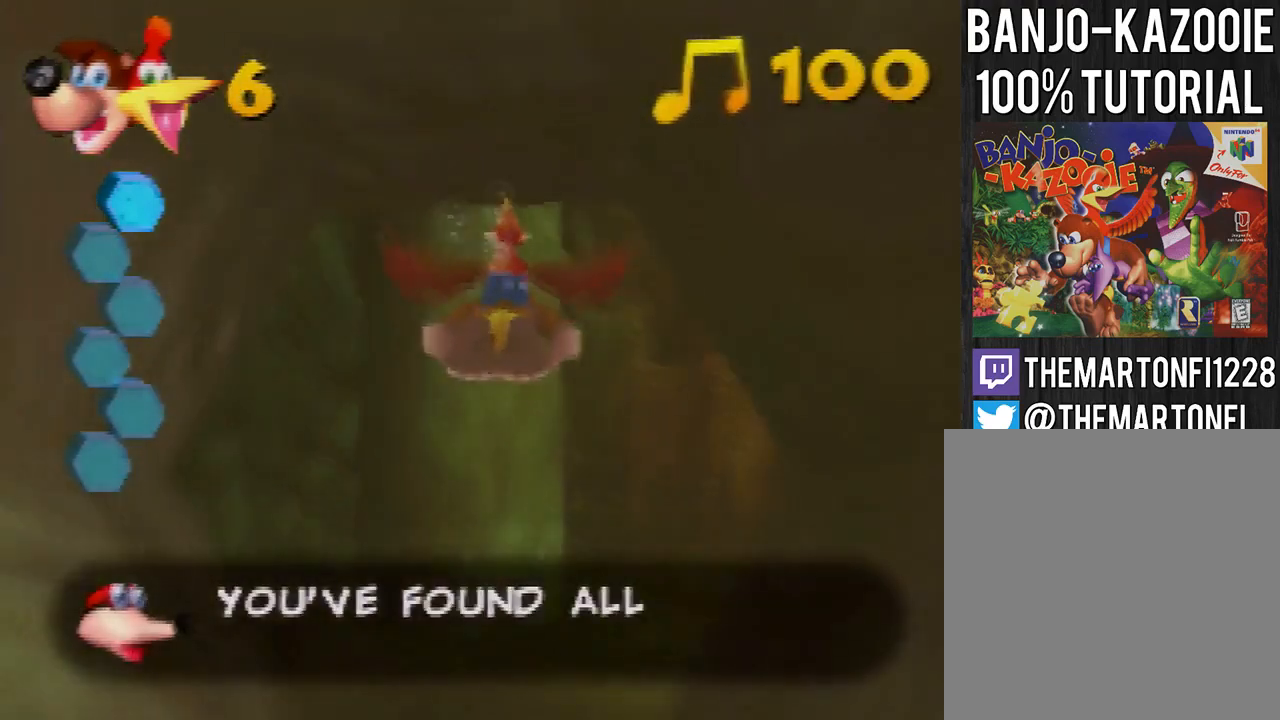
{"buttons": ["B"], "left_stick": "down-right", "events": [[100, "left_stick", "down-right"], [233, "left_stick", "center"], [500, "left_stick", "down-right"]]}
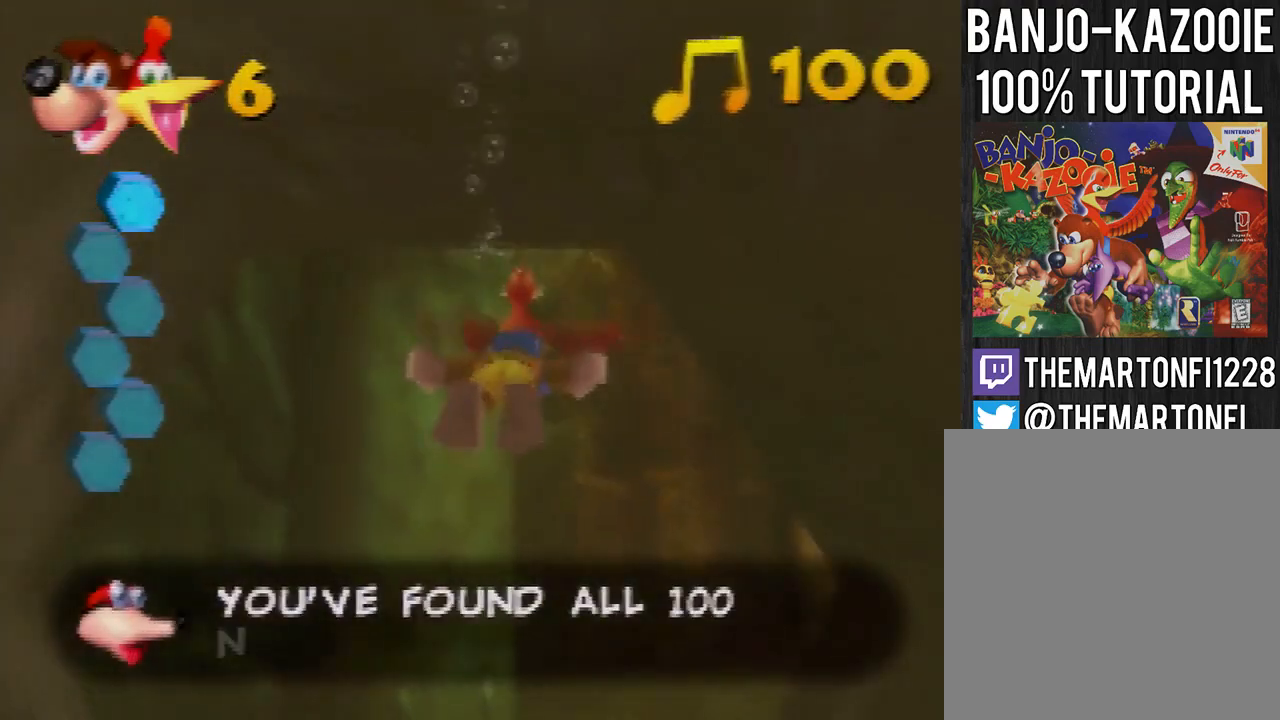
{"buttons": ["B"], "left_stick": "down-right", "events": []}
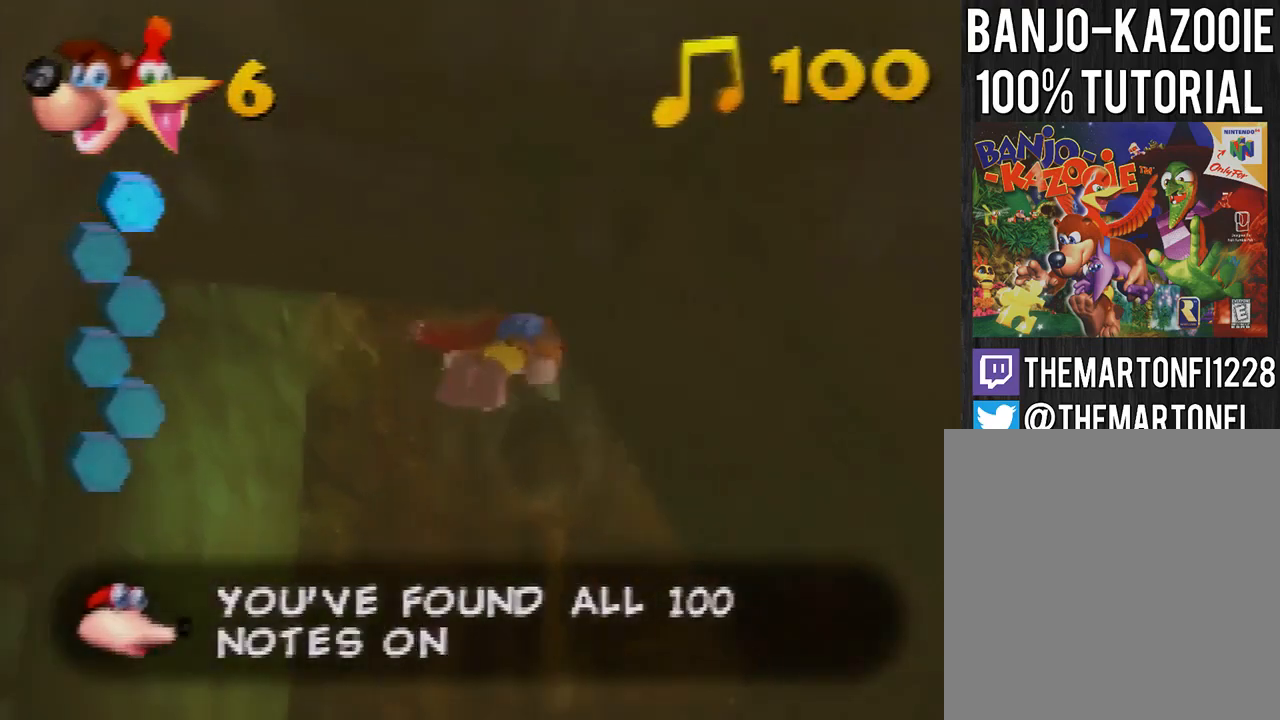
{"buttons": ["B"], "left_stick": "down-right", "events": []}
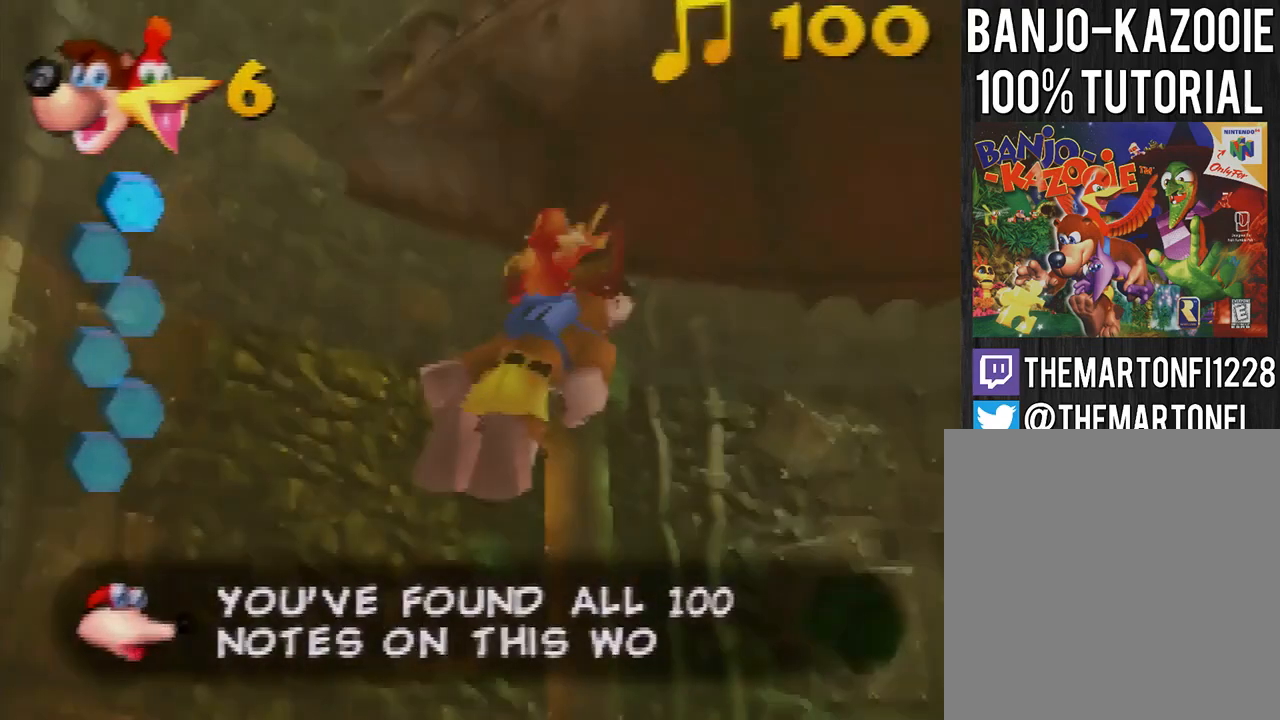
{"buttons": ["B"], "left_stick": "down-right", "events": []}
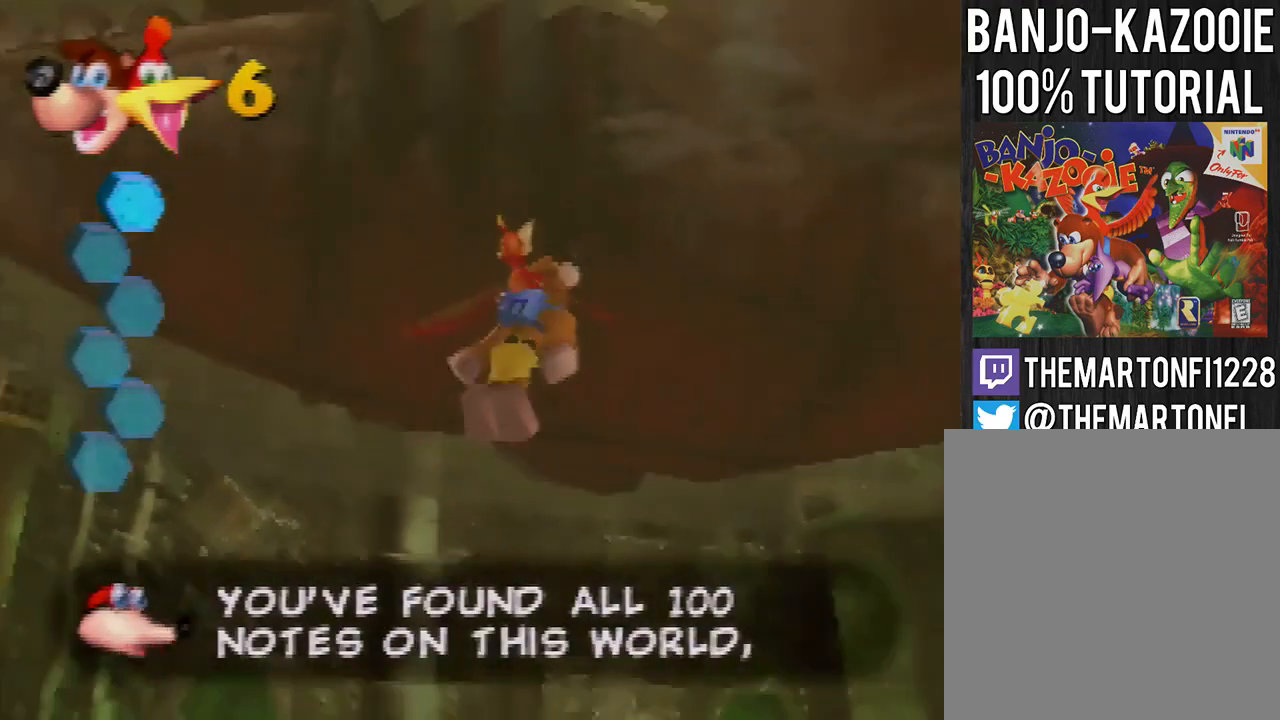
{"buttons": ["B"], "left_stick": "down-right", "events": []}
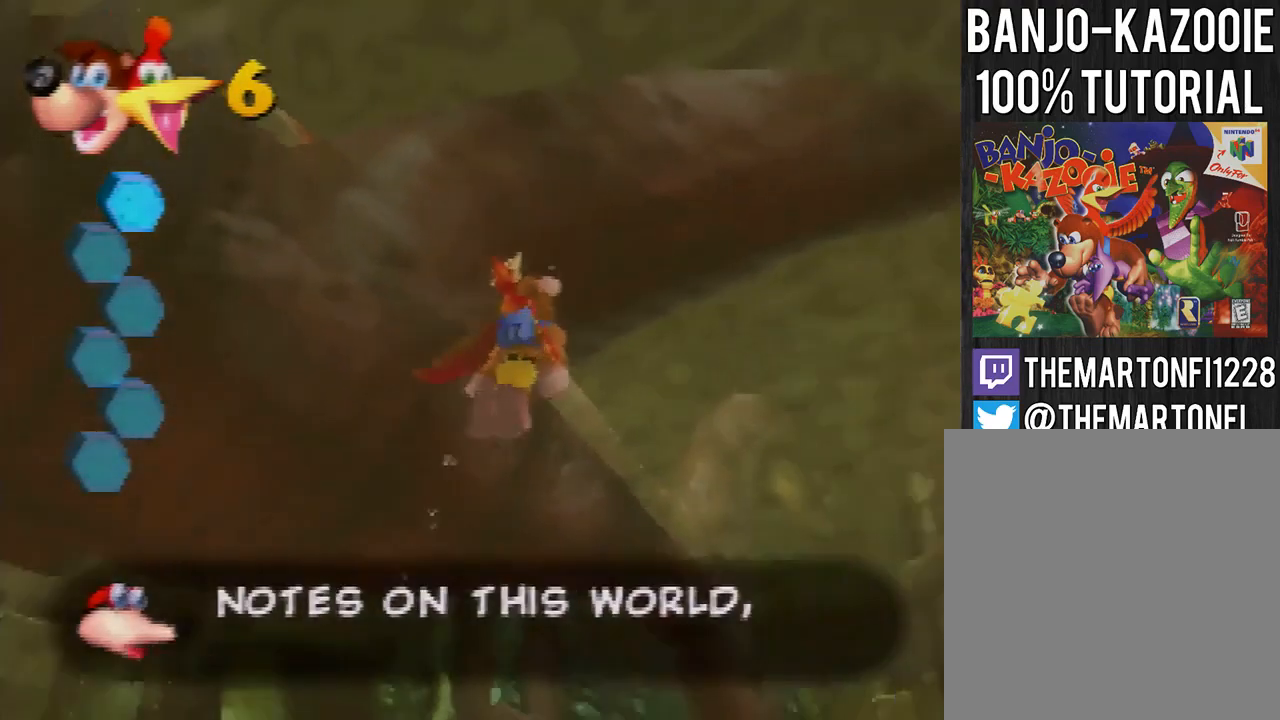
{"buttons": ["B"], "left_stick": "down", "events": [[300, "left_stick", "center"], [401, "left_stick", "down"]]}
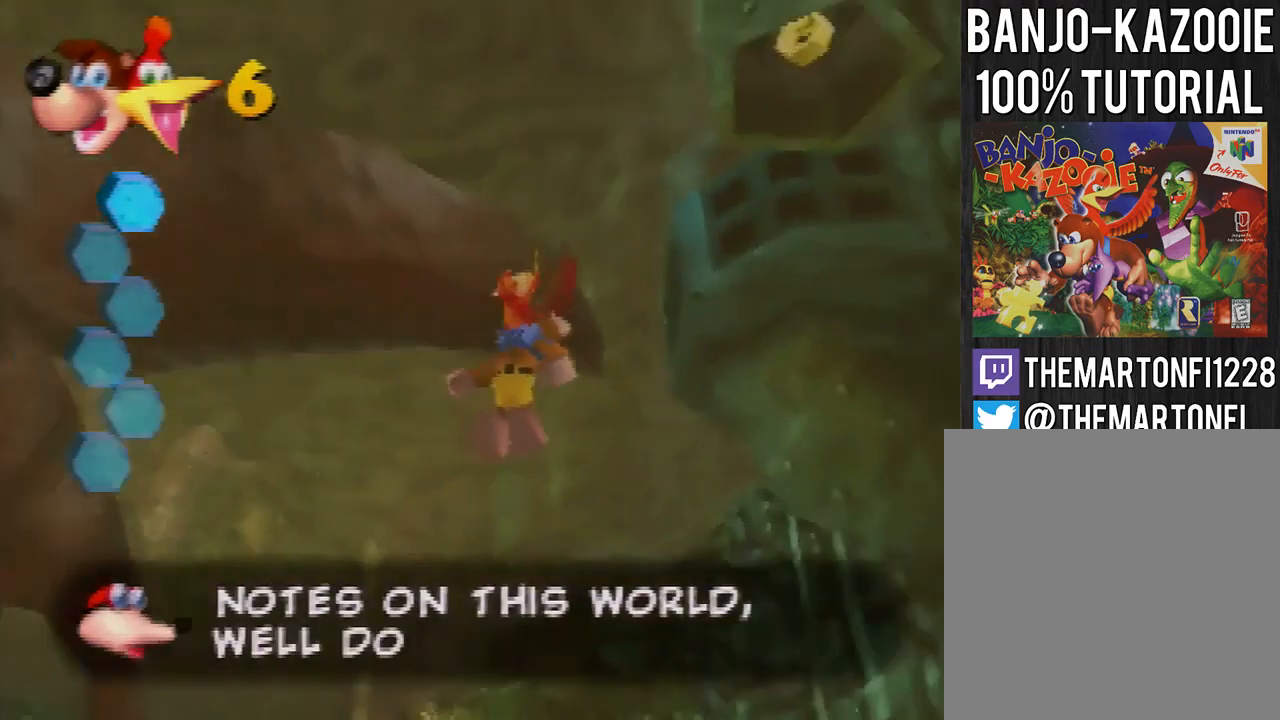
{"buttons": ["B"], "left_stick": "up-left", "events": [[66, "left_stick", "center"], [133, "left_stick", "down"], [333, "left_stick", "up-left"]]}
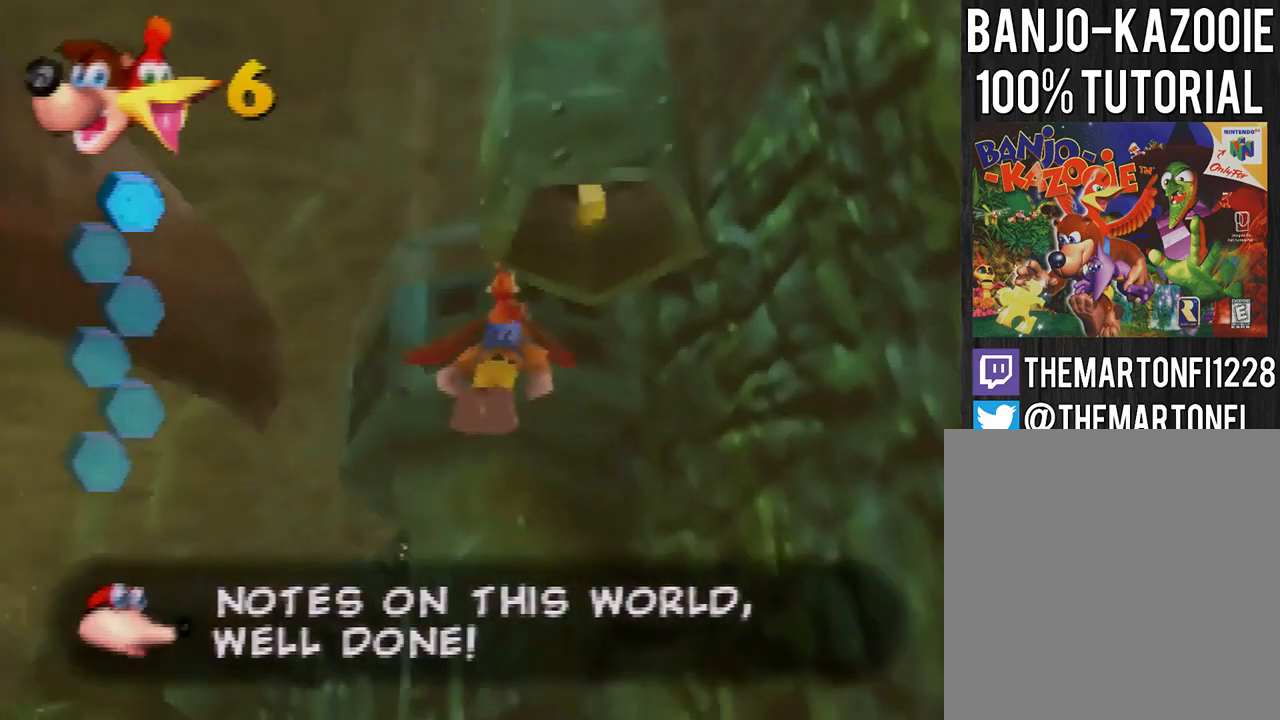
{"buttons": ["B"], "left_stick": "center", "events": [[100, "left_stick", "up"], [401, "left_stick", "center"]]}
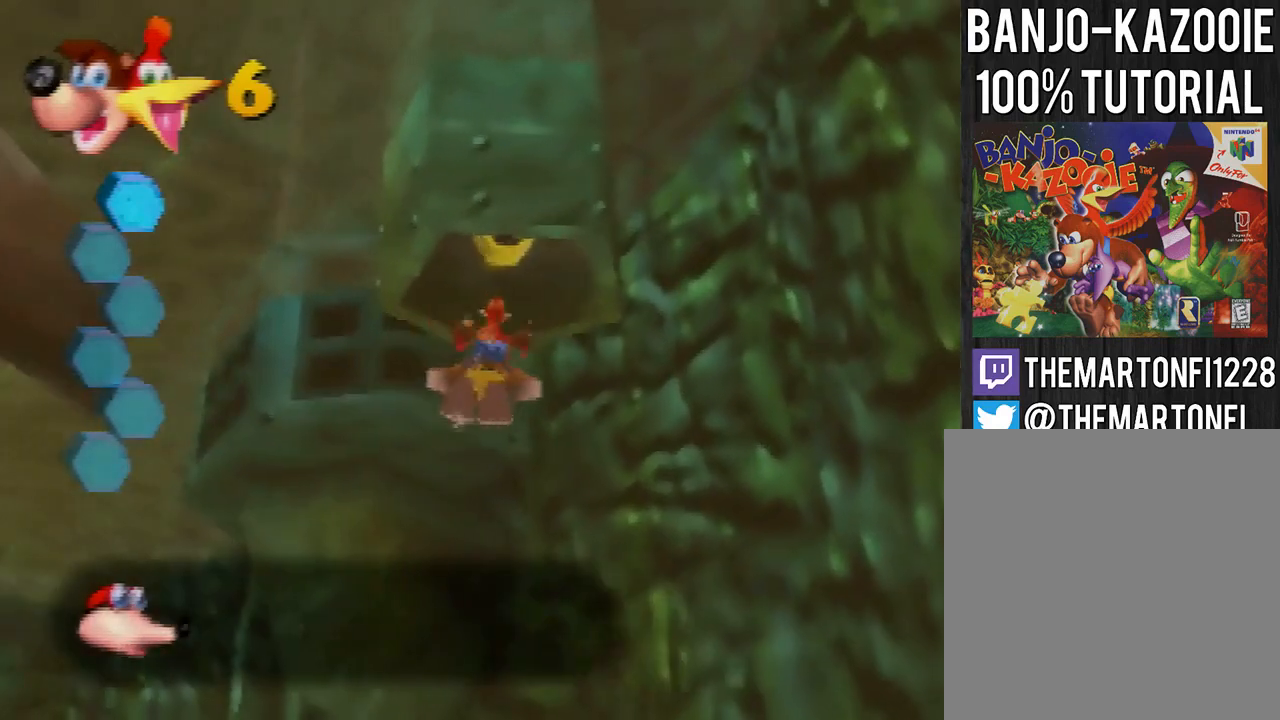
{"buttons": ["B"], "left_stick": "center", "events": [[100, "left_stick", "left"], [233, "left_stick", "center"]]}
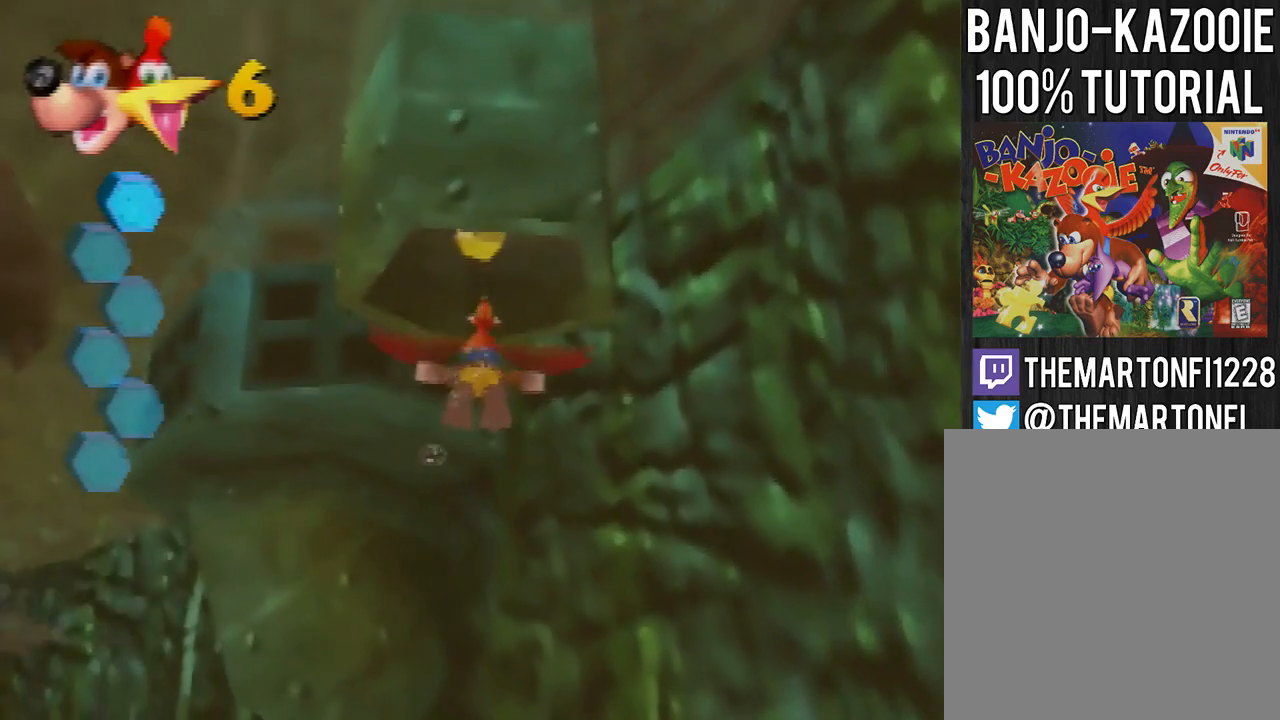
{"buttons": ["B"], "left_stick": "down", "events": [[33, "left_stick", "down"], [300, "left_stick", "center"], [401, "left_stick", "down"]]}
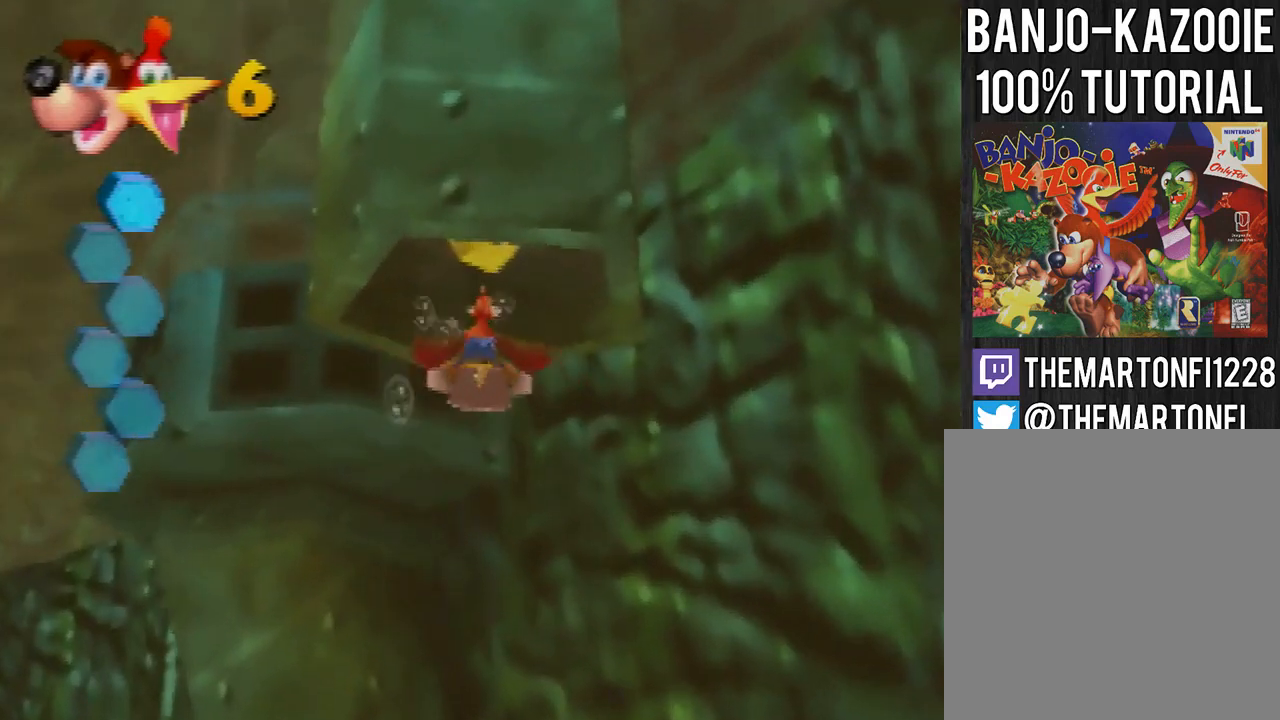
{"buttons": [], "left_stick": "down", "events": [[66, "left_stick", "center"], [166, "left_stick", "down"], [333, "B", "up"], [433, "A", "down"], [500, "A", "up"]]}
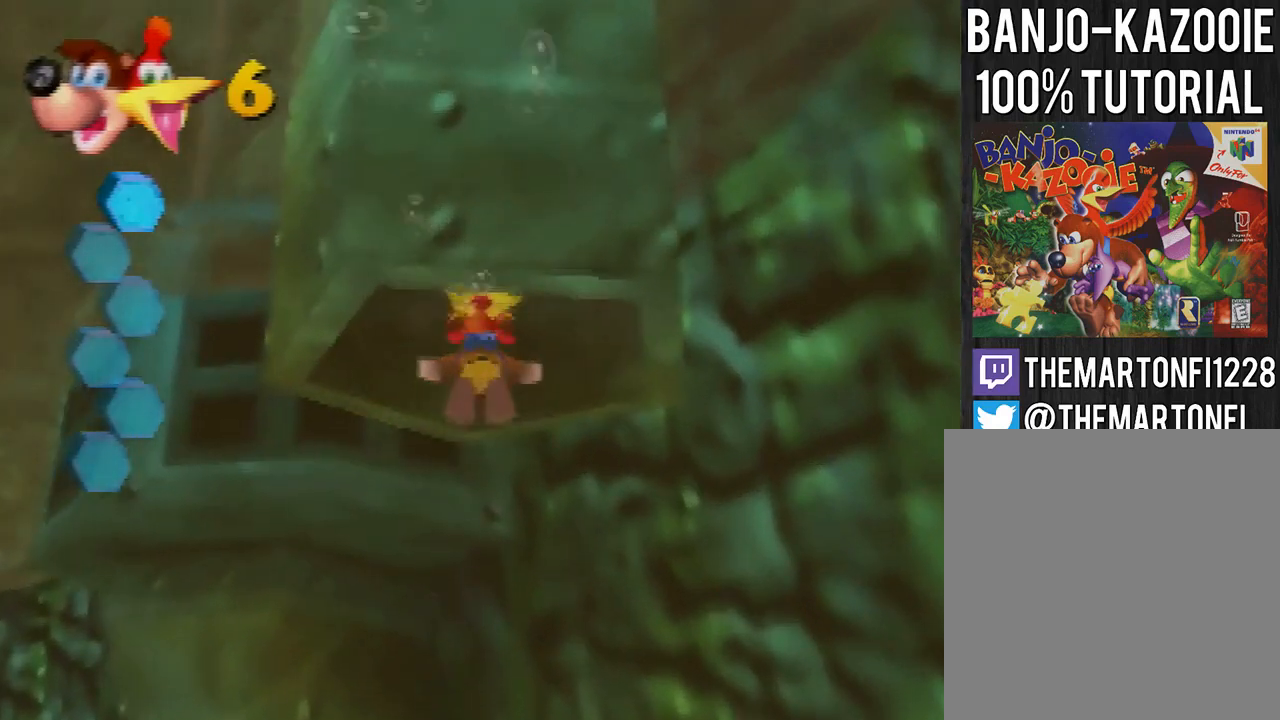
{"buttons": ["A"], "left_stick": "down"}
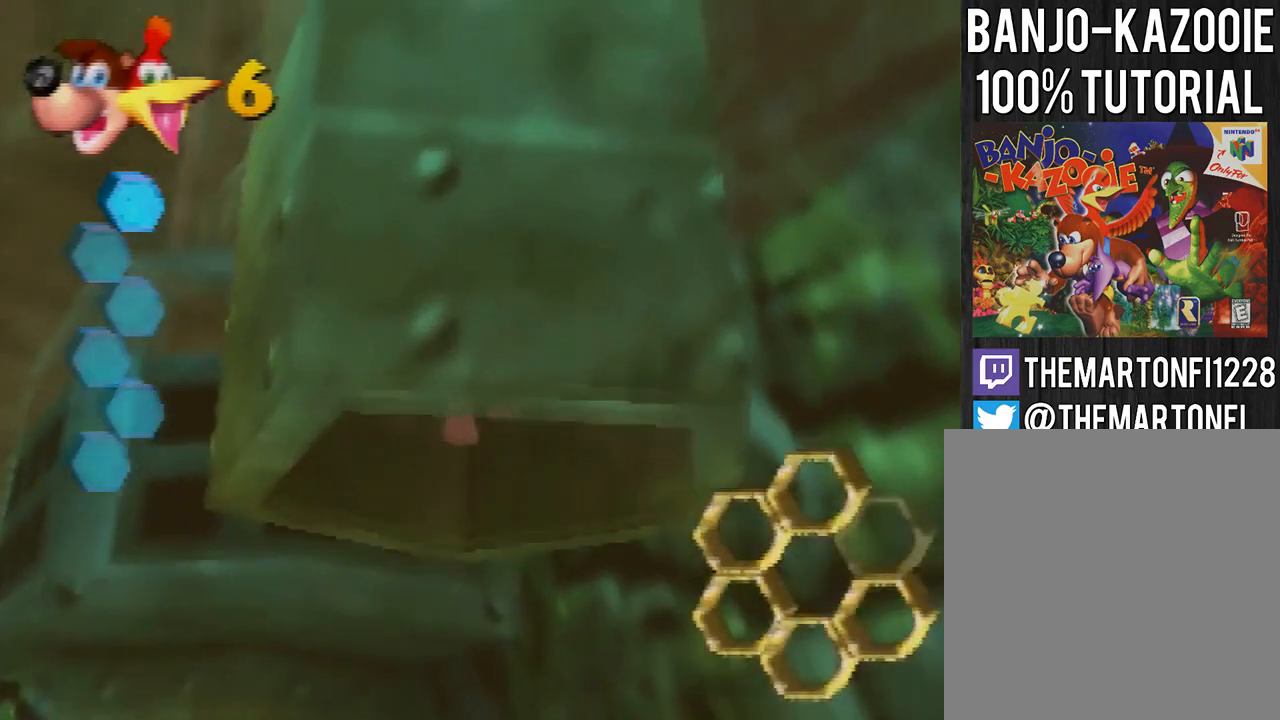
{"buttons": [], "left_stick": "center"}